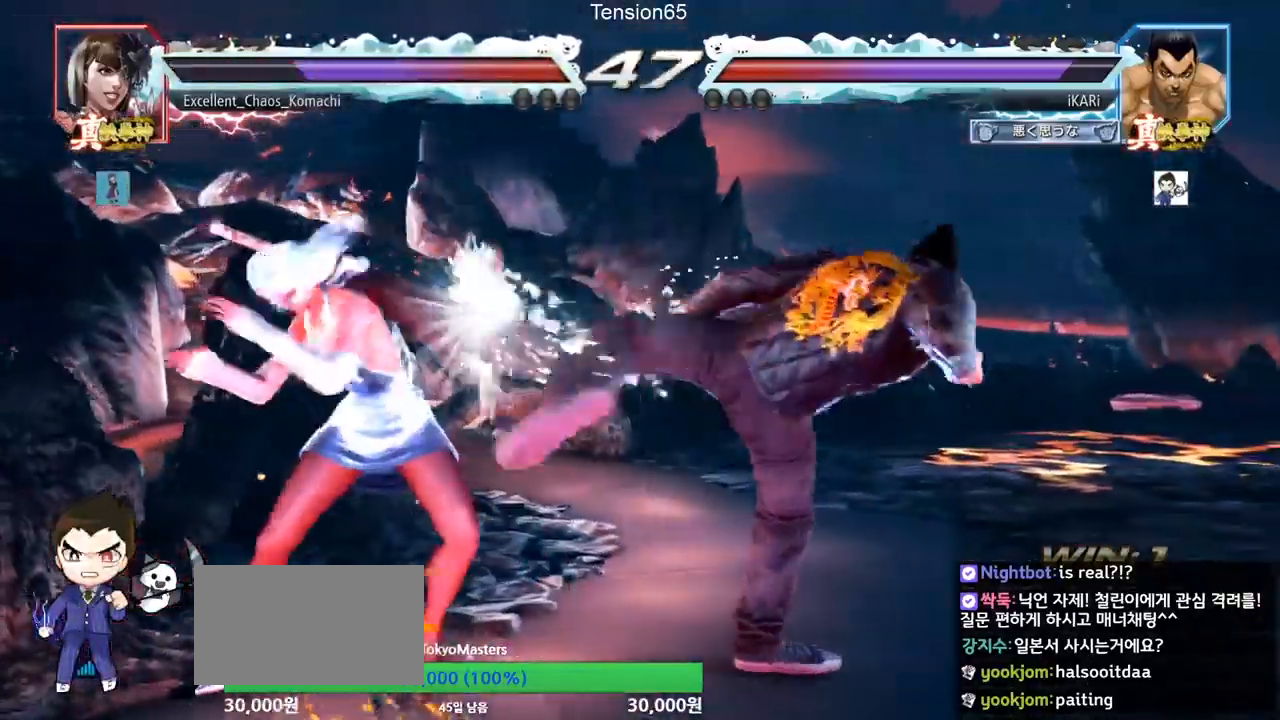
Gameplay with a controller (arcade stick); each line is a JSON object with the inputs held at the frame after it. "events" lists button and stick changes between this image and that frame as [ms after this image, input, new state], when the widget could be followed in between. Not read: L3 R3 other_buttons.
{"buttons": [], "left_stick": "center", "events": [[301, "left_stick", "left"], [317, "TRIANGLE", "down"], [367, "TRIANGLE", "up"], [401, "TRIANGLE", "down"], [451, "TRIANGLE", "up"], [501, "left_stick", "center"]]}
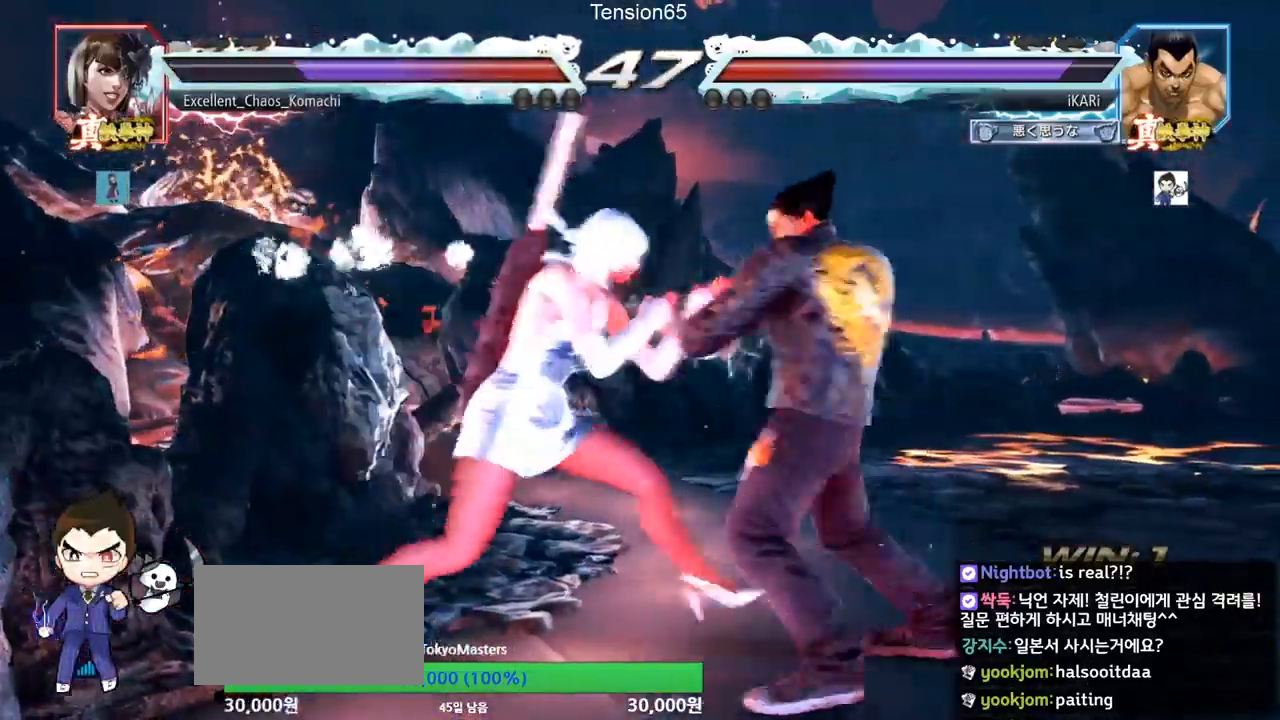
{"buttons": [], "left_stick": "center", "events": []}
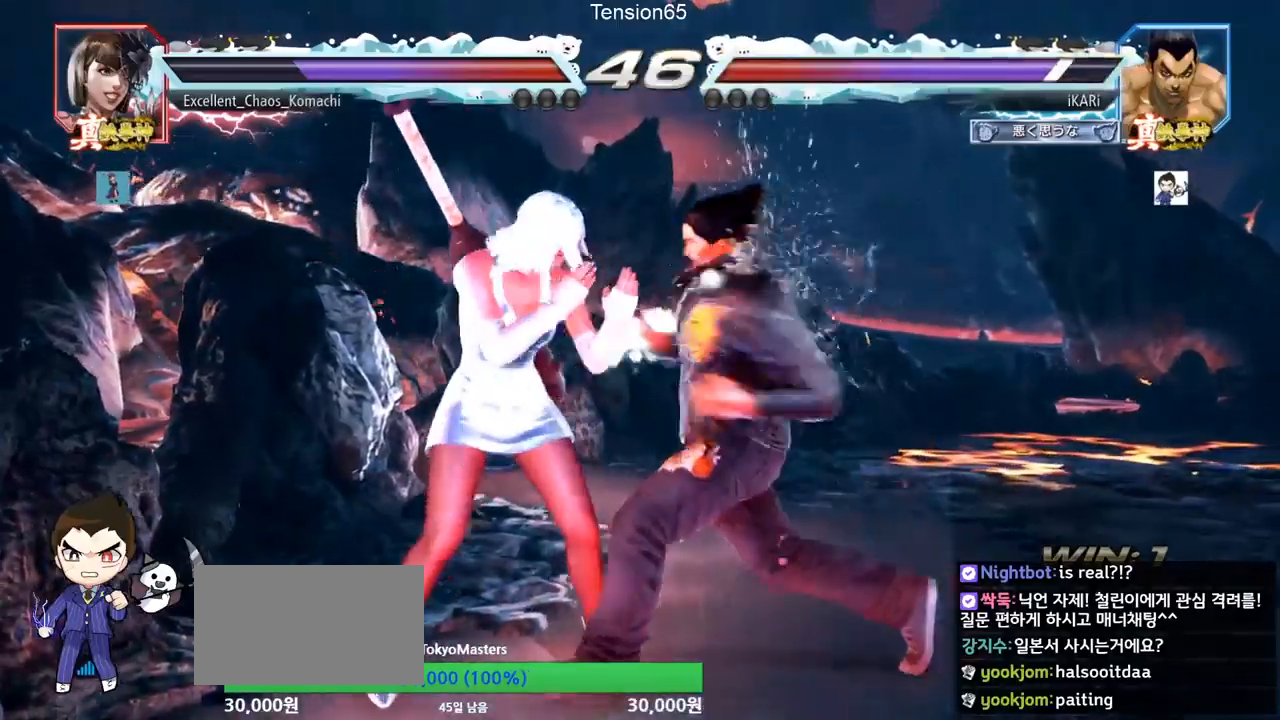
{"buttons": [], "left_stick": "right", "events": [[367, "left_stick", "right"]]}
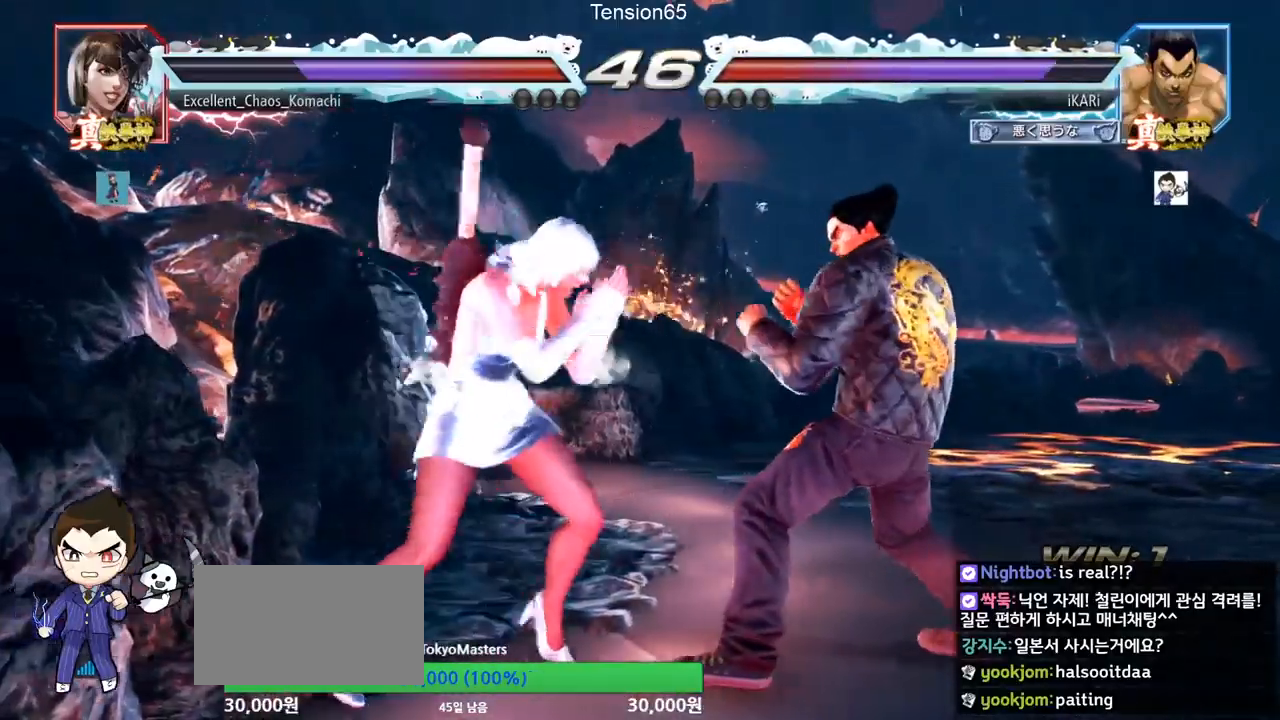
{"buttons": ["SQUARE", "TRIANGLE"], "left_stick": "down", "events": [[417, "left_stick", "center"], [467, "left_stick", "down"], [484, "SQUARE", "down"], [484, "TRIANGLE", "down"]]}
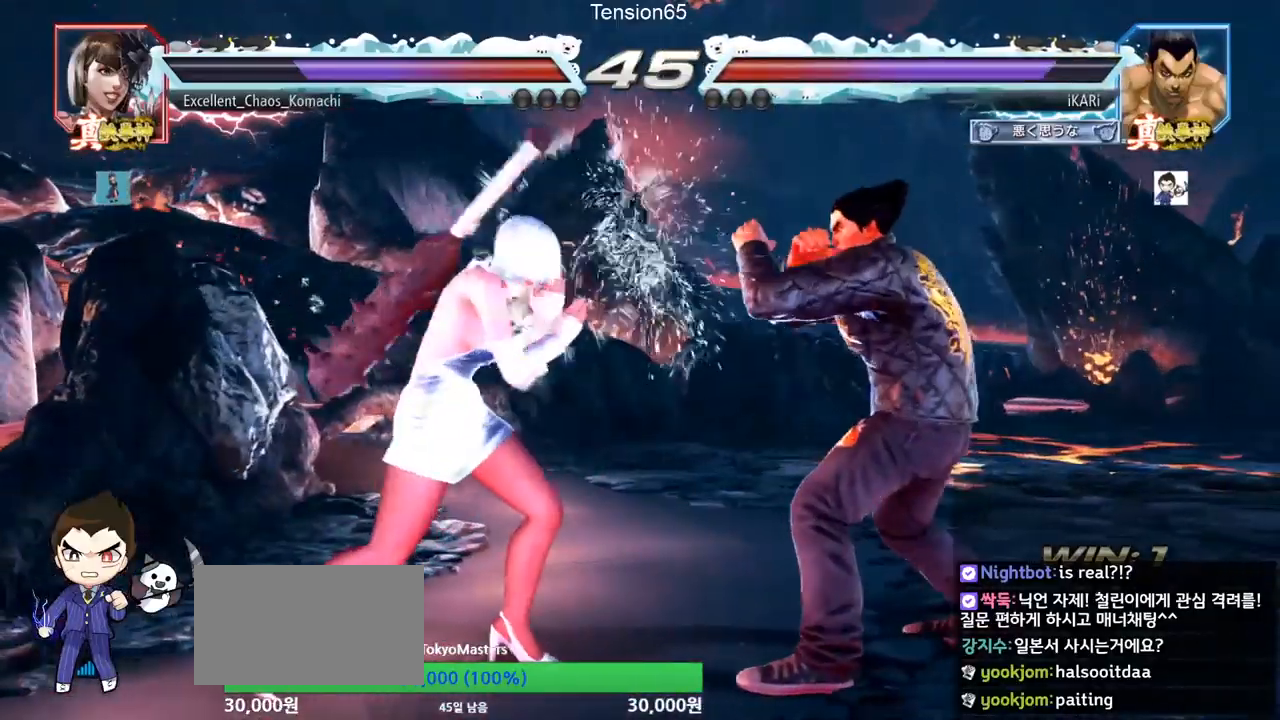
{"buttons": [], "left_stick": "center", "events": [[50, "SQUARE", "up"], [50, "TRIANGLE", "up"], [67, "left_stick", "center"], [217, "TRIANGLE", "down"], [267, "TRIANGLE", "up"]]}
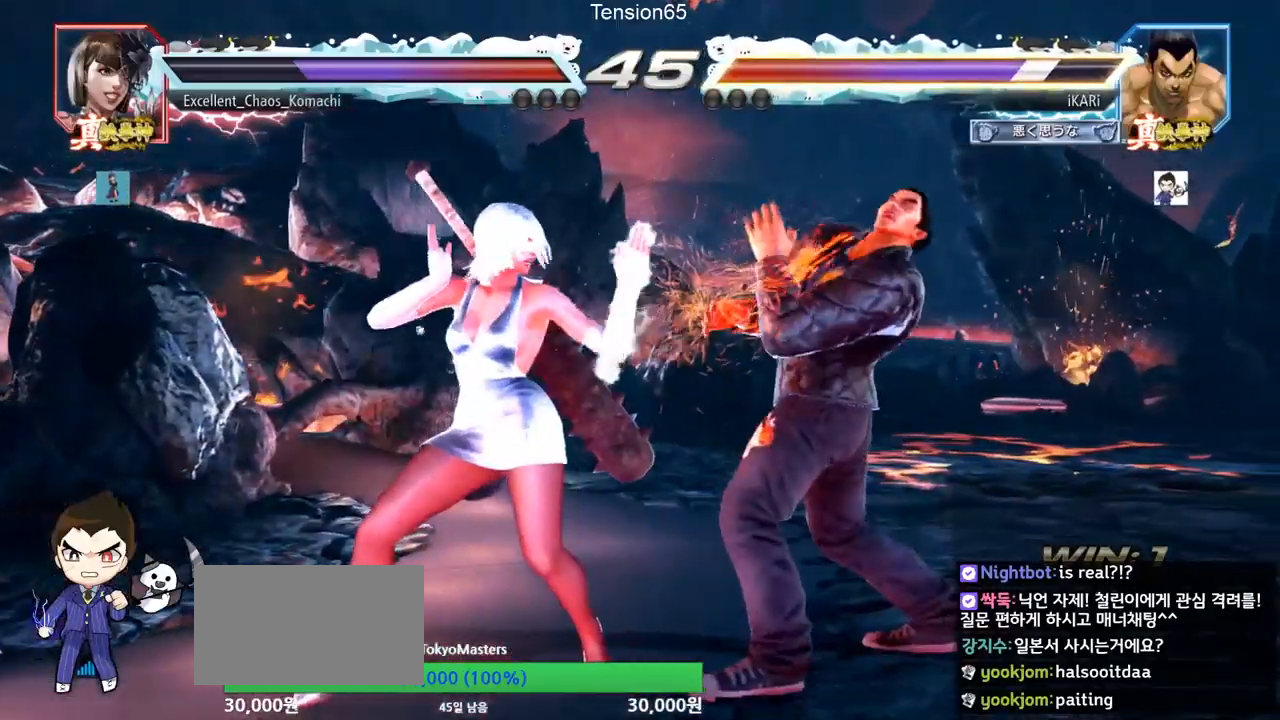
{"buttons": [], "left_stick": "right", "events": [[133, "left_stick", "right"], [200, "left_stick", "center"], [267, "left_stick", "right"]]}
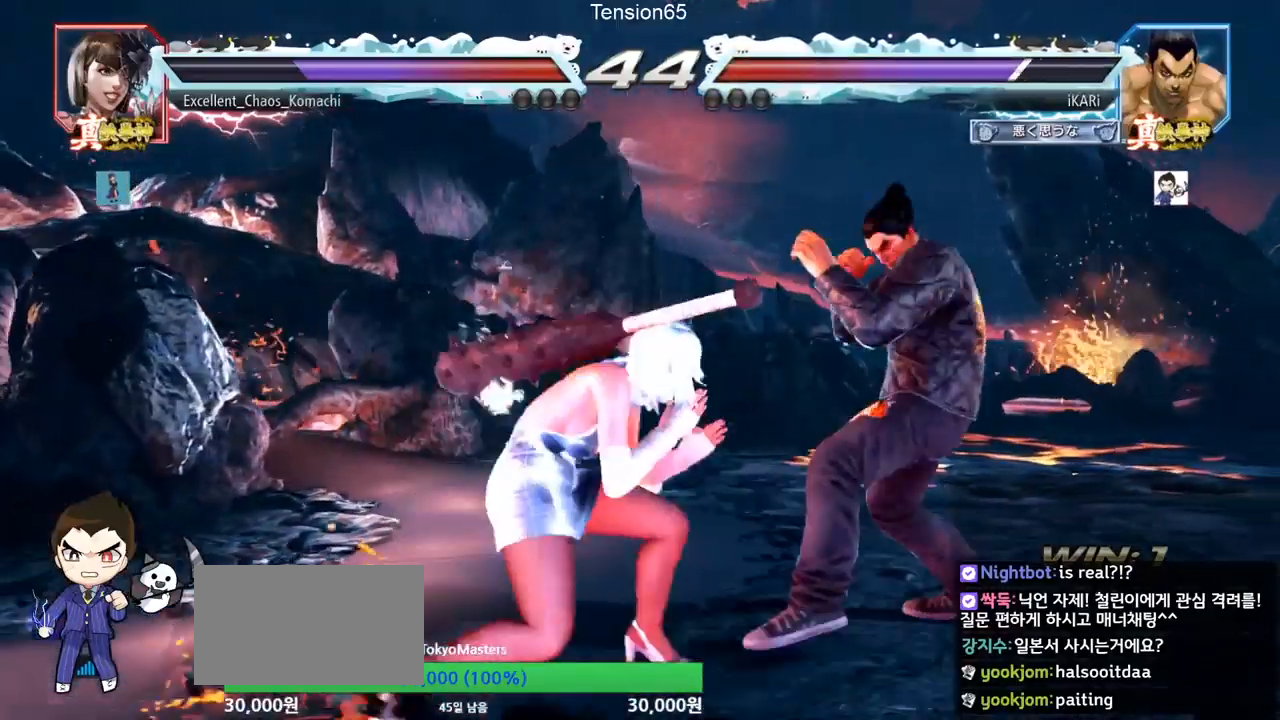
{"buttons": [], "left_stick": "right", "events": []}
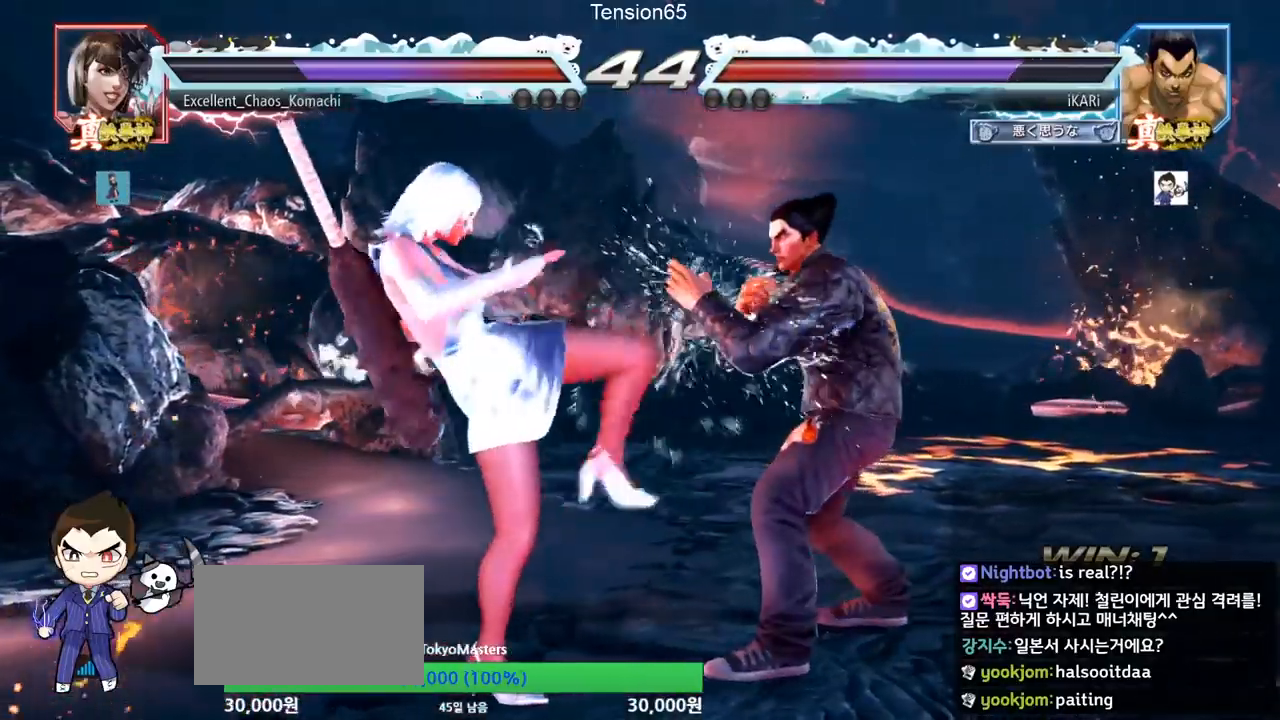
{"buttons": [], "left_stick": "right", "events": [[117, "left_stick", "center"], [167, "left_stick", "right"], [217, "left_stick", "center"], [284, "left_stick", "right"]]}
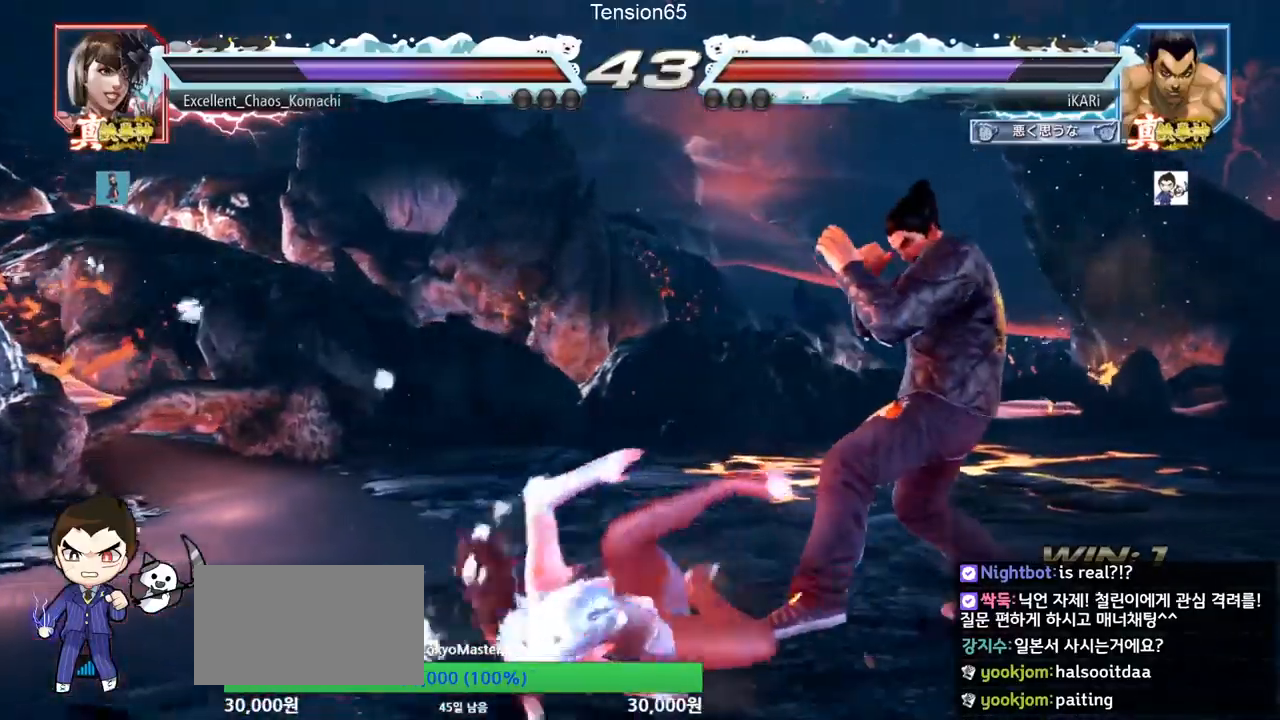
{"buttons": [], "left_stick": "right", "events": []}
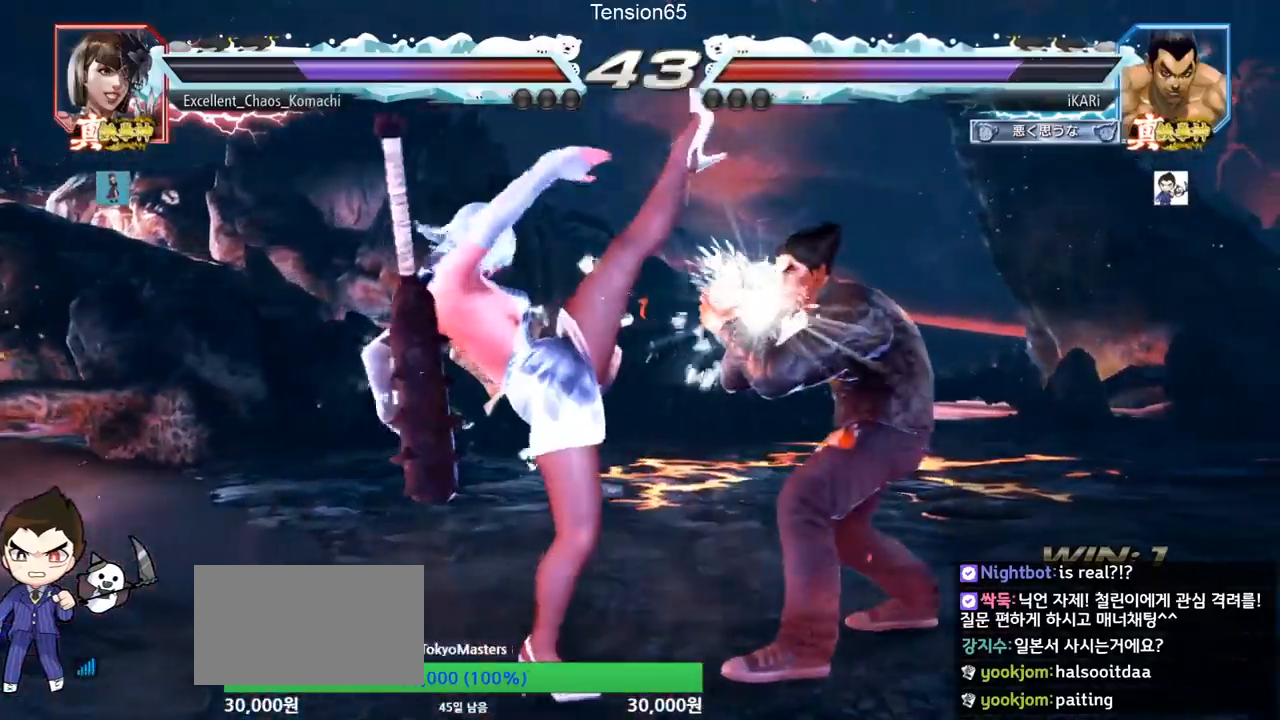
{"buttons": [], "left_stick": "down", "events": [[317, "left_stick", "down"]]}
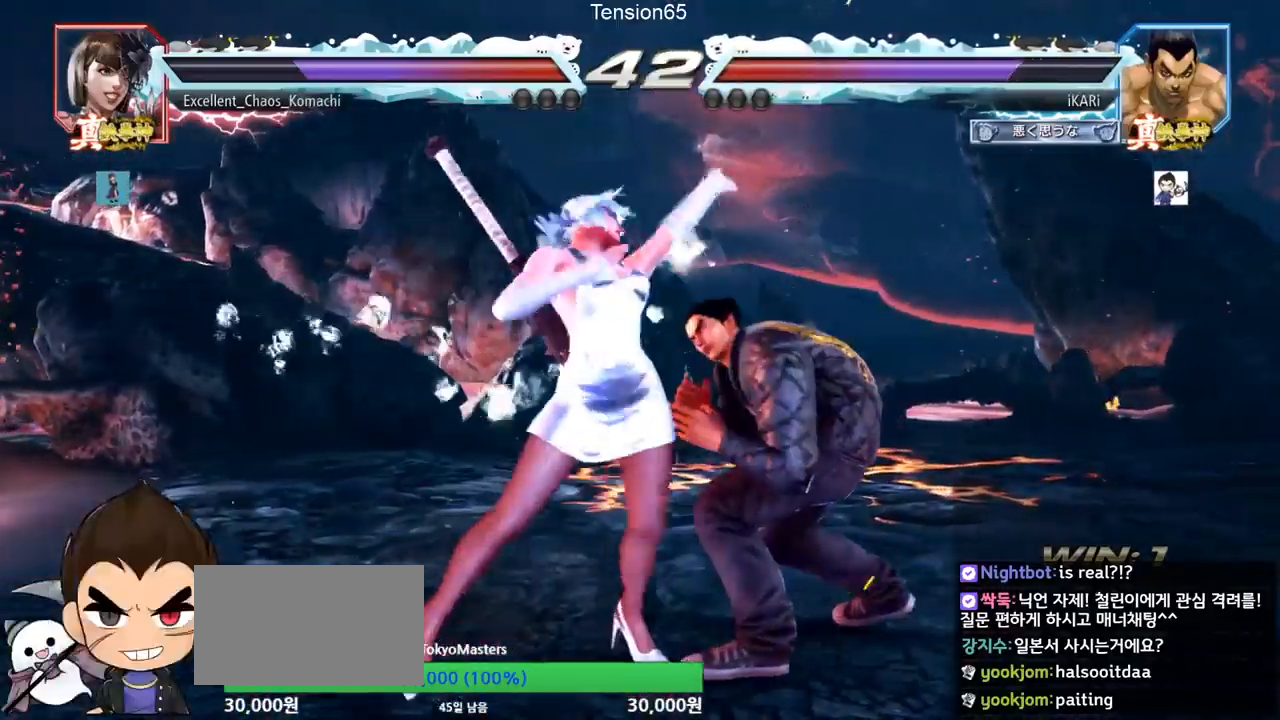
{"buttons": [], "left_stick": "center", "events": [[251, "SQUARE", "down"], [251, "left_stick", "center"], [284, "SQUARE", "up"]]}
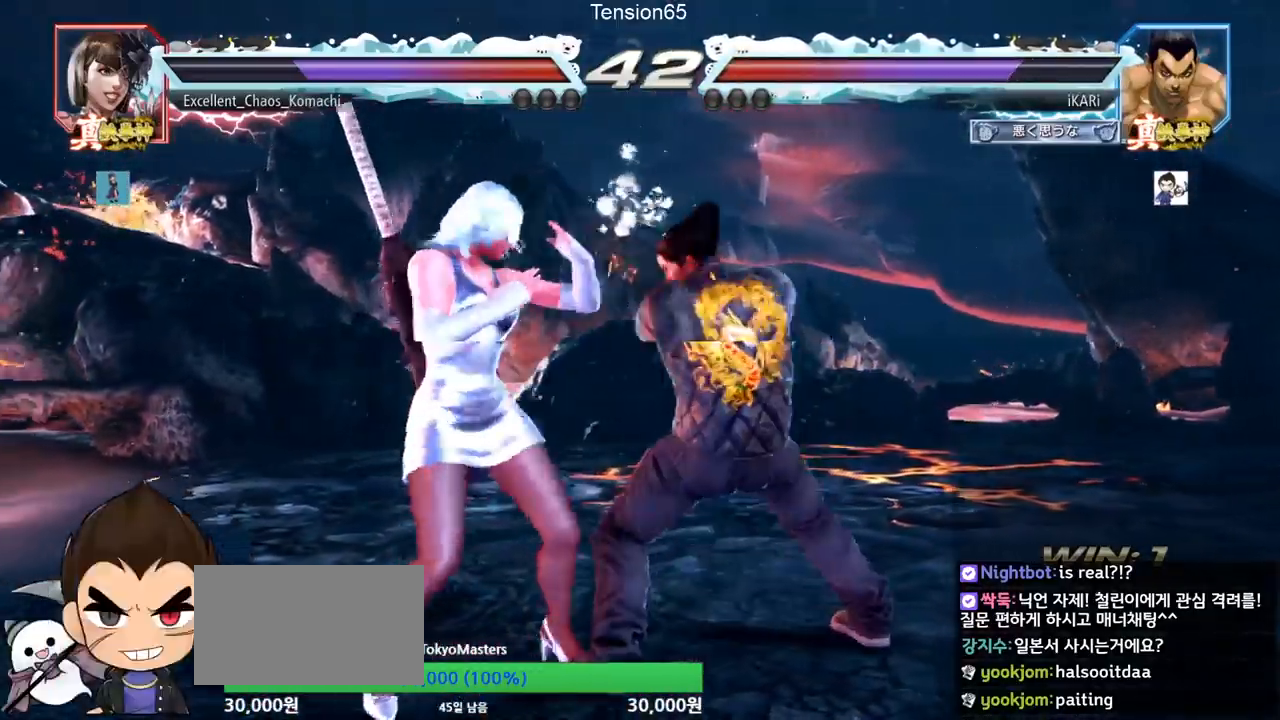
{"buttons": [], "left_stick": "down", "events": [[350, "left_stick", "down"]]}
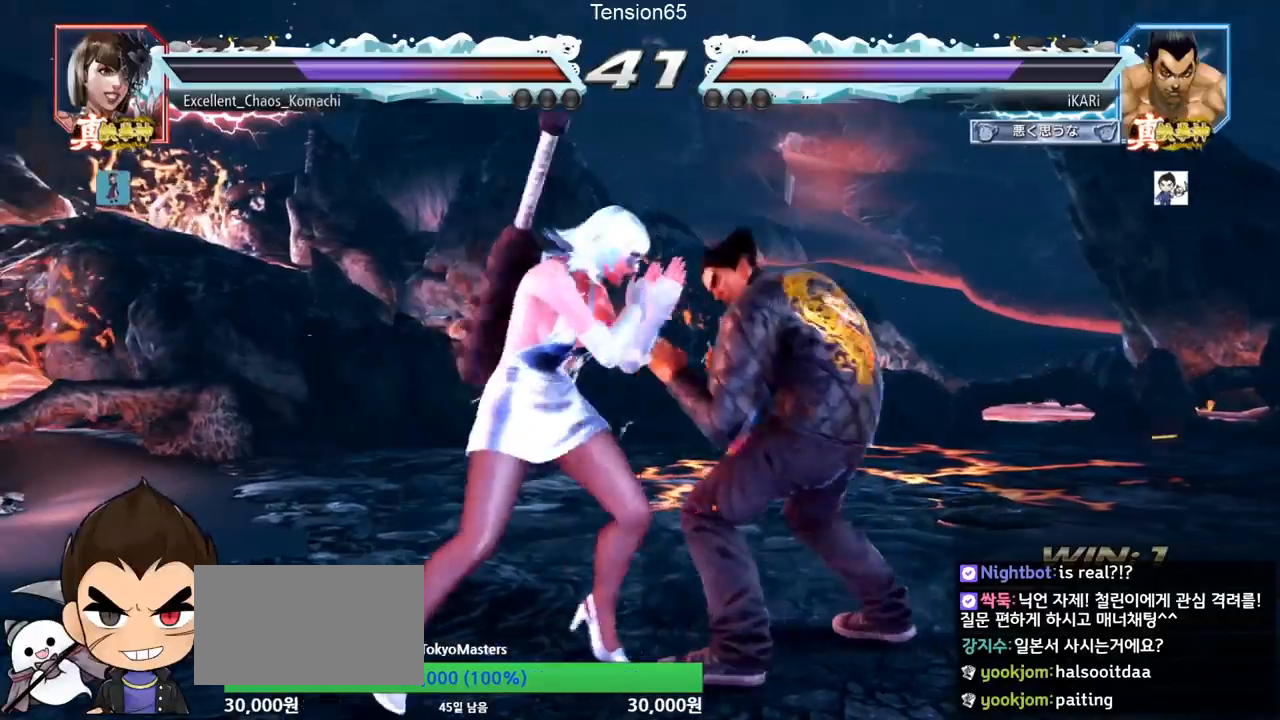
{"buttons": [], "left_stick": "center", "events": [[267, "left_stick", "center"], [301, "SQUARE", "down"], [351, "SQUARE", "up"]]}
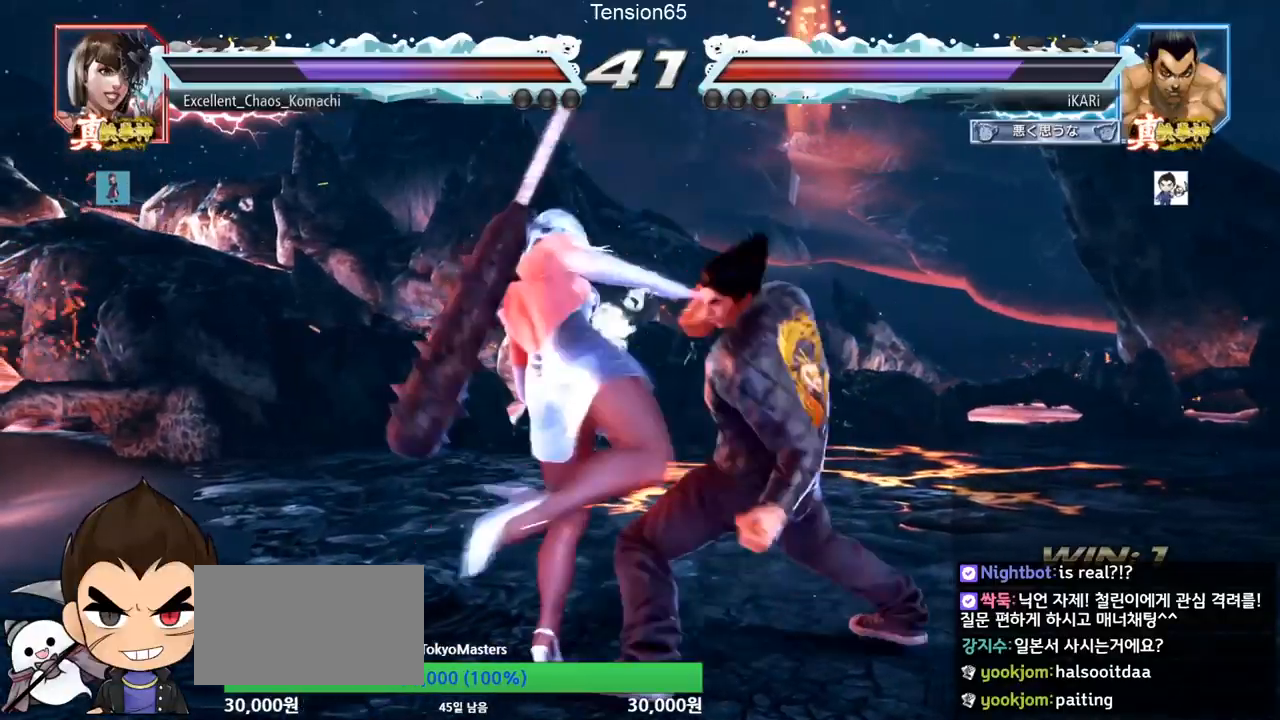
{"buttons": [], "left_stick": "right", "events": [[367, "left_stick", "right"]]}
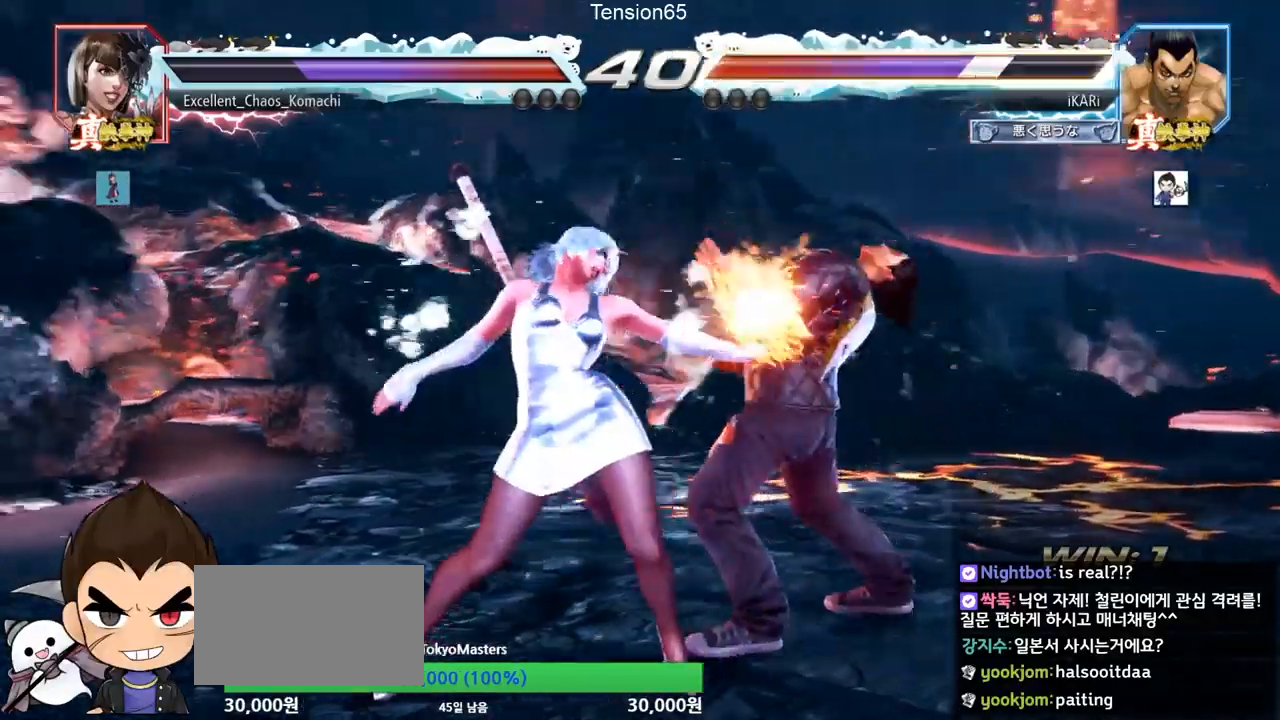
{"buttons": [], "left_stick": "right", "events": [[217, "left_stick", "center"], [234, "CIRCLE", "down"], [251, "CIRCLE", "up"], [301, "left_stick", "right"], [367, "left_stick", "center"], [418, "left_stick", "right"]]}
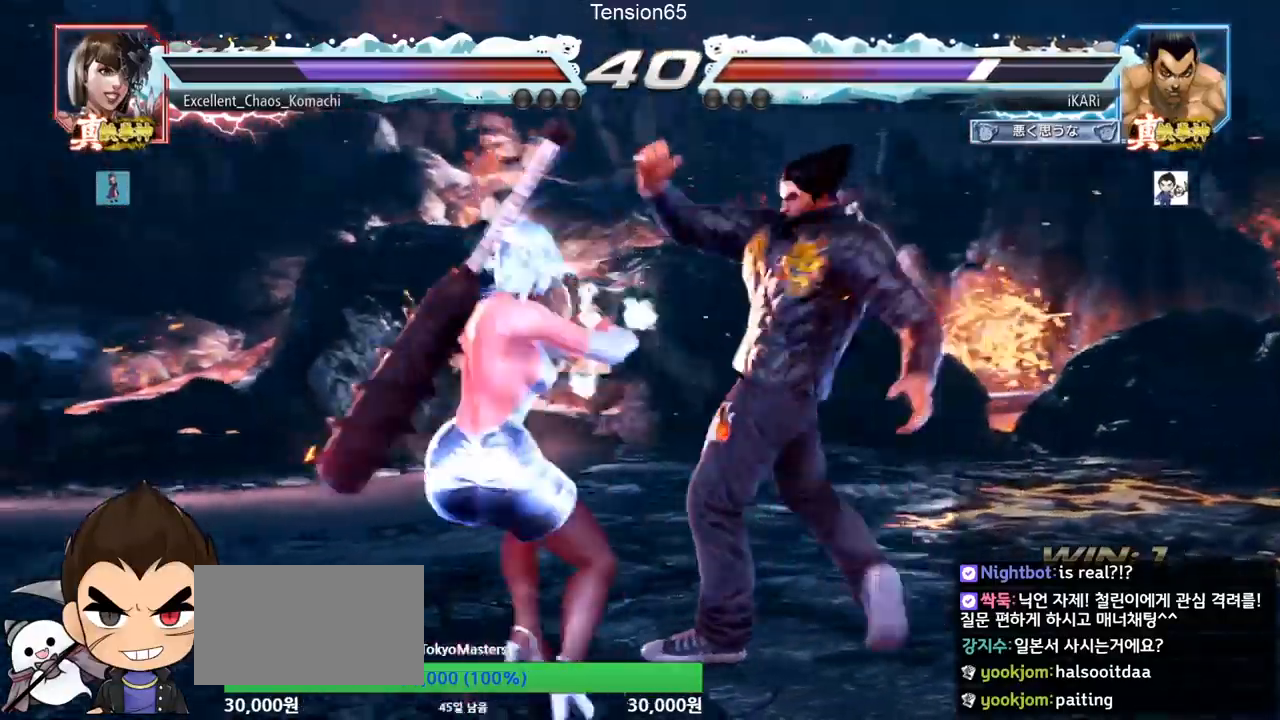
{"buttons": [], "left_stick": "center", "events": [[250, "left_stick", "center"]]}
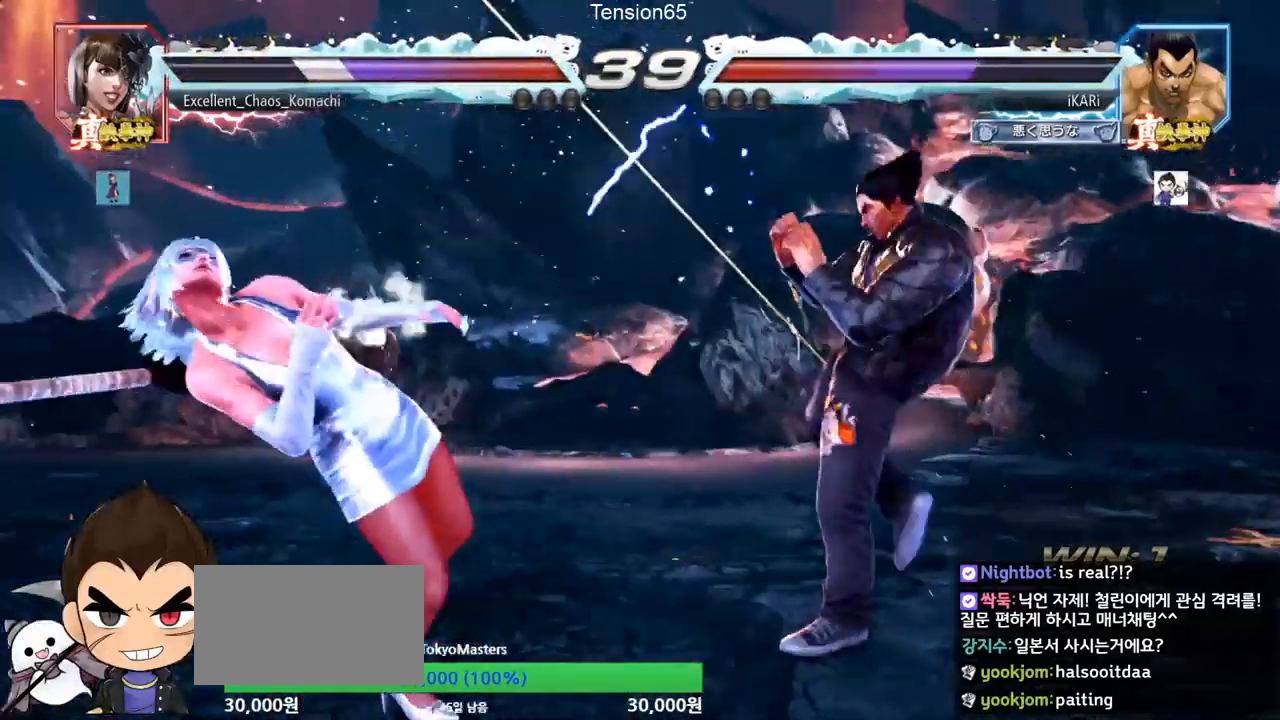
{"buttons": ["CIRCLE"], "left_stick": "center", "events": [[84, "left_stick", "left"], [167, "left_stick", "center"], [217, "CROSS", "down"], [251, "CROSS", "up"], [301, "SQUARE", "down"], [351, "SQUARE", "up"], [468, "CIRCLE", "down"]]}
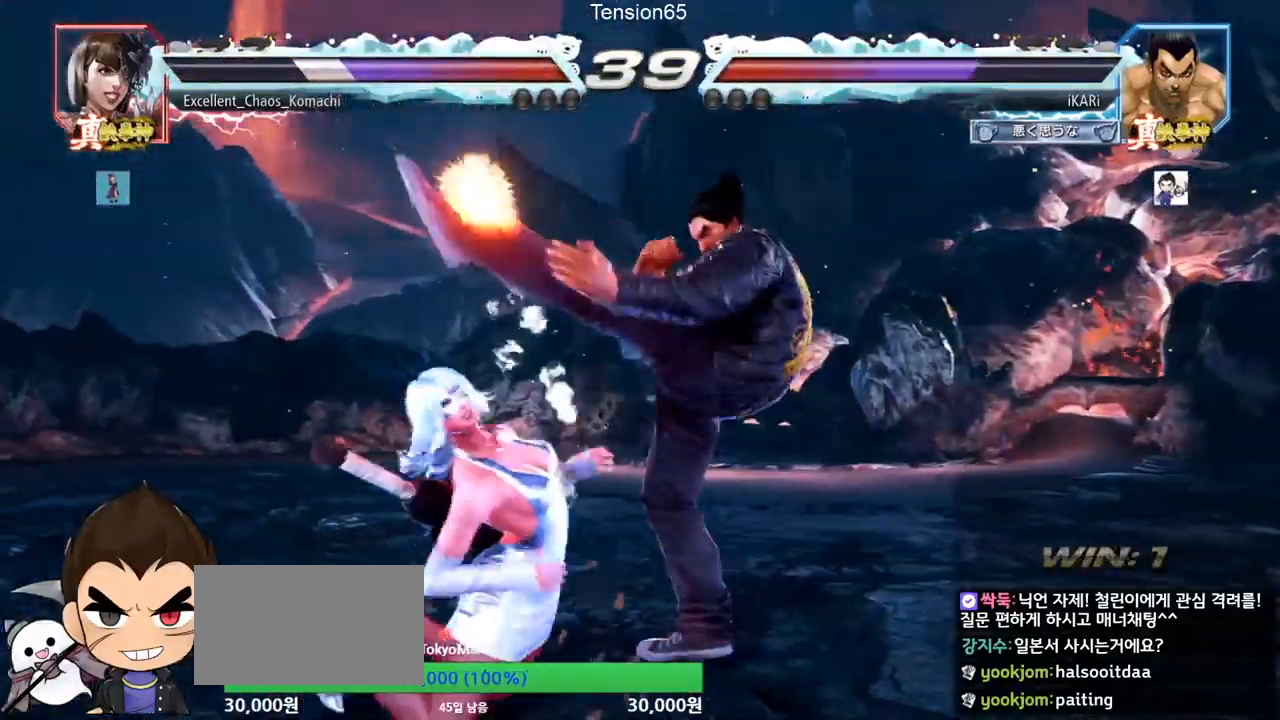
{"buttons": [], "left_stick": "center", "events": [[33, "CIRCLE", "up"], [50, "CIRCLE", "down"], [117, "CIRCLE", "up"], [150, "CIRCLE", "down"], [217, "CIRCLE", "up"], [267, "CIRCLE", "down"], [317, "CIRCLE", "up"], [350, "TRIANGLE", "down"], [417, "TRIANGLE", "up"], [450, "TRIANGLE", "down"], [500, "TRIANGLE", "up"]]}
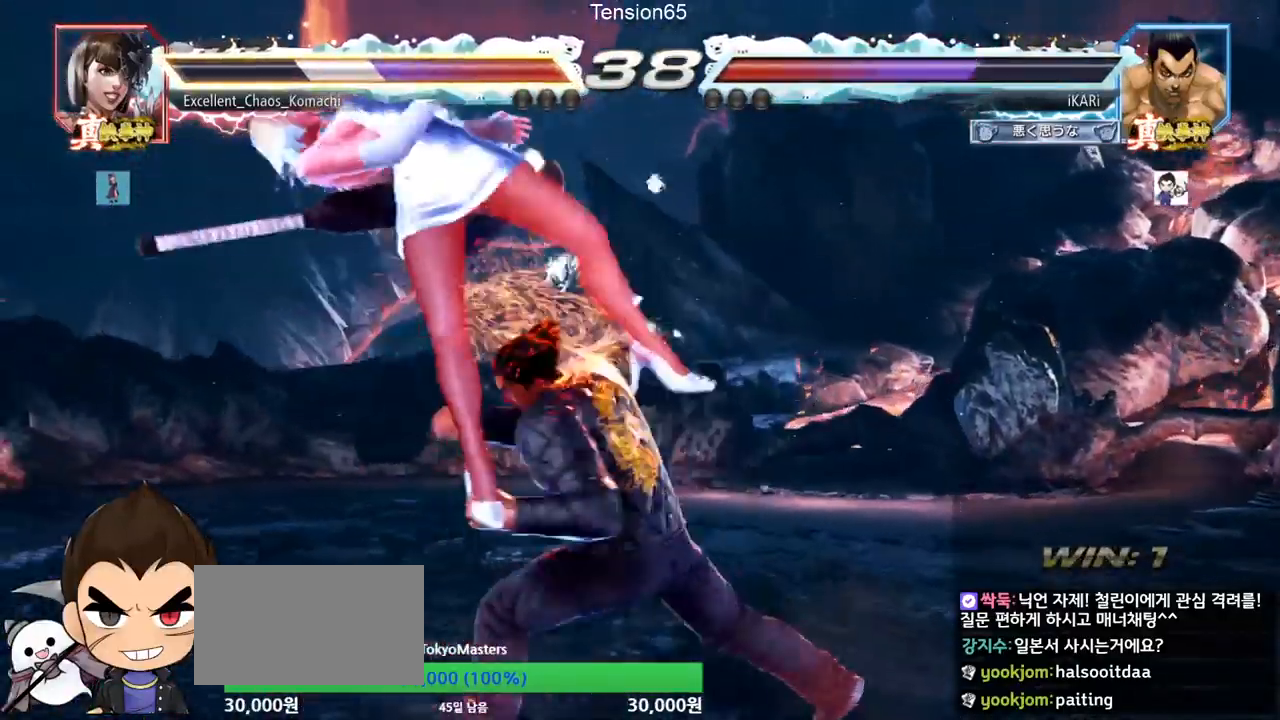
{"buttons": [], "left_stick": "center", "events": [[67, "TRIANGLE", "down"], [167, "TRIANGLE", "up"]]}
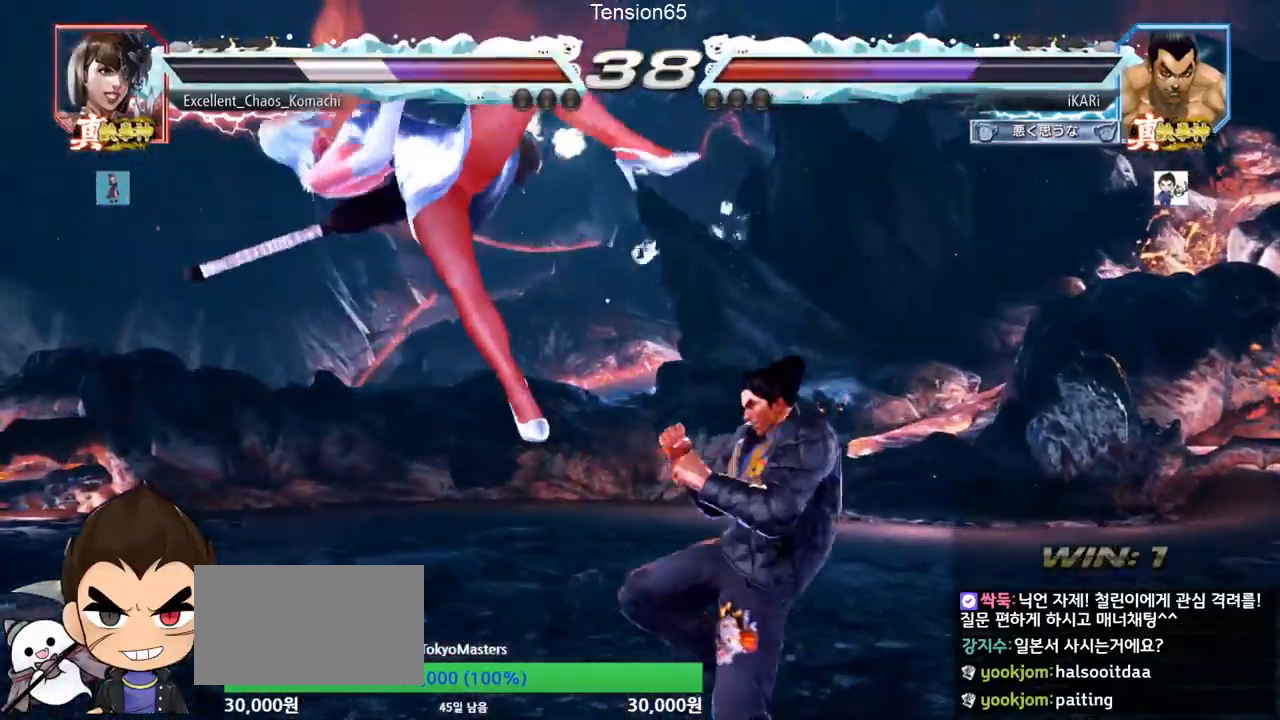
{"buttons": [], "left_stick": "center", "events": [[33, "left_stick", "left"], [83, "SQUARE", "down"], [83, "left_stick", "center"], [150, "SQUARE", "up"]]}
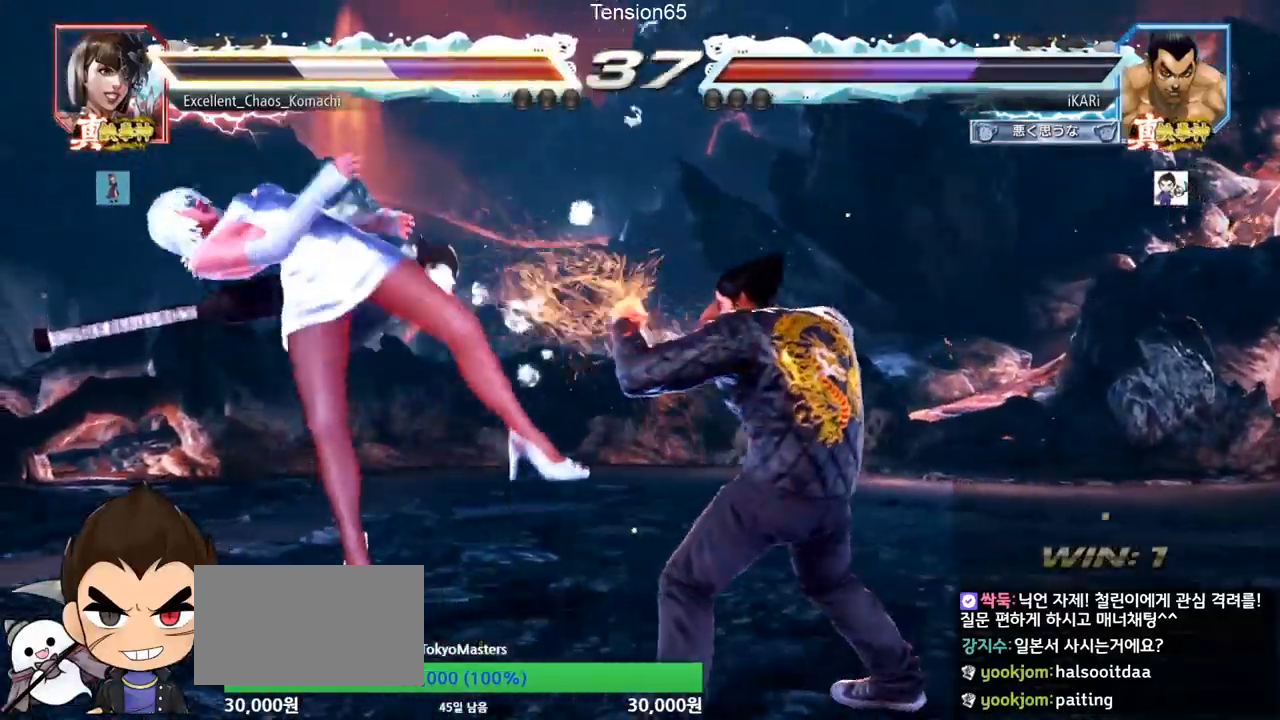
{"buttons": ["TRIANGLE"], "left_stick": "right", "events": [[151, "left_stick", "right"], [167, "R1", "down"], [167, "TRIANGLE", "down"], [184, "R1", "up"], [234, "TRIANGLE", "up"], [301, "SQUARE", "down"], [334, "SQUARE", "up"], [418, "SQUARE", "down"], [468, "SQUARE", "up"], [468, "TRIANGLE", "down"]]}
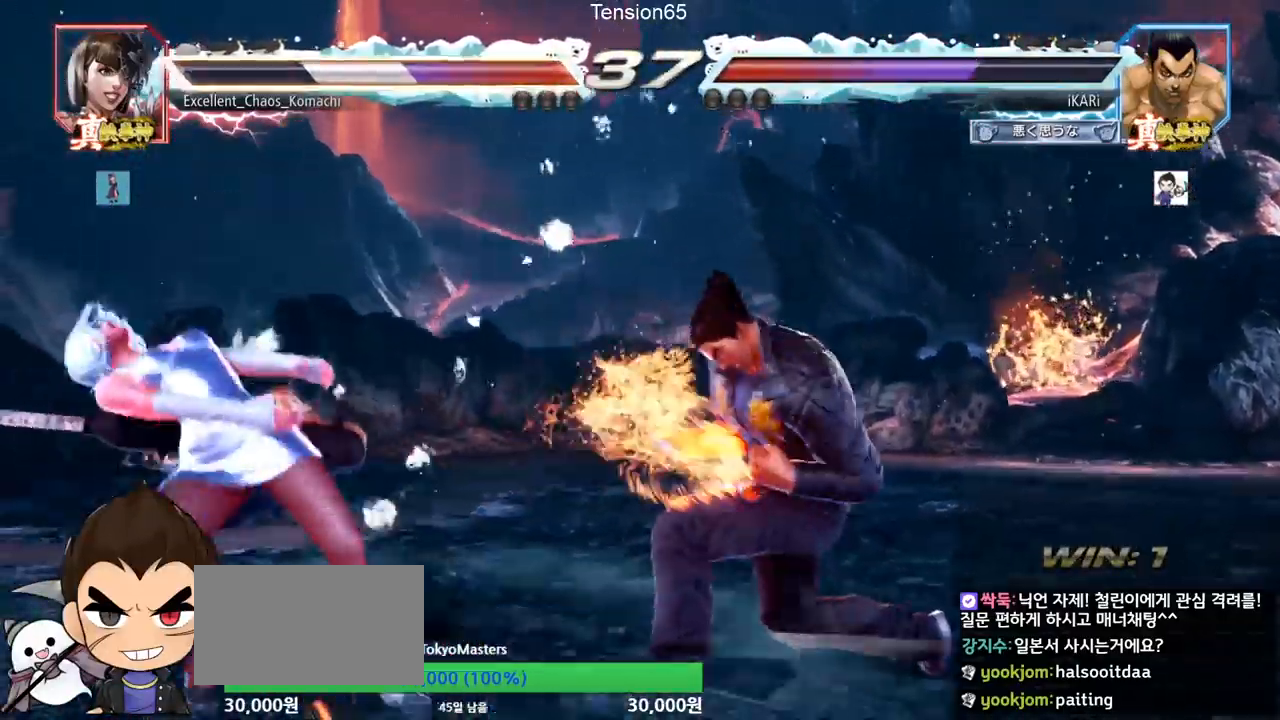
{"buttons": [], "left_stick": "center", "events": [[33, "TRIANGLE", "up"], [67, "TRIANGLE", "down"], [117, "TRIANGLE", "up"], [167, "TRIANGLE", "down"], [217, "TRIANGLE", "up"], [267, "TRIANGLE", "down"], [317, "TRIANGLE", "up"], [367, "TRIANGLE", "down"], [450, "TRIANGLE", "up"], [467, "left_stick", "center"]]}
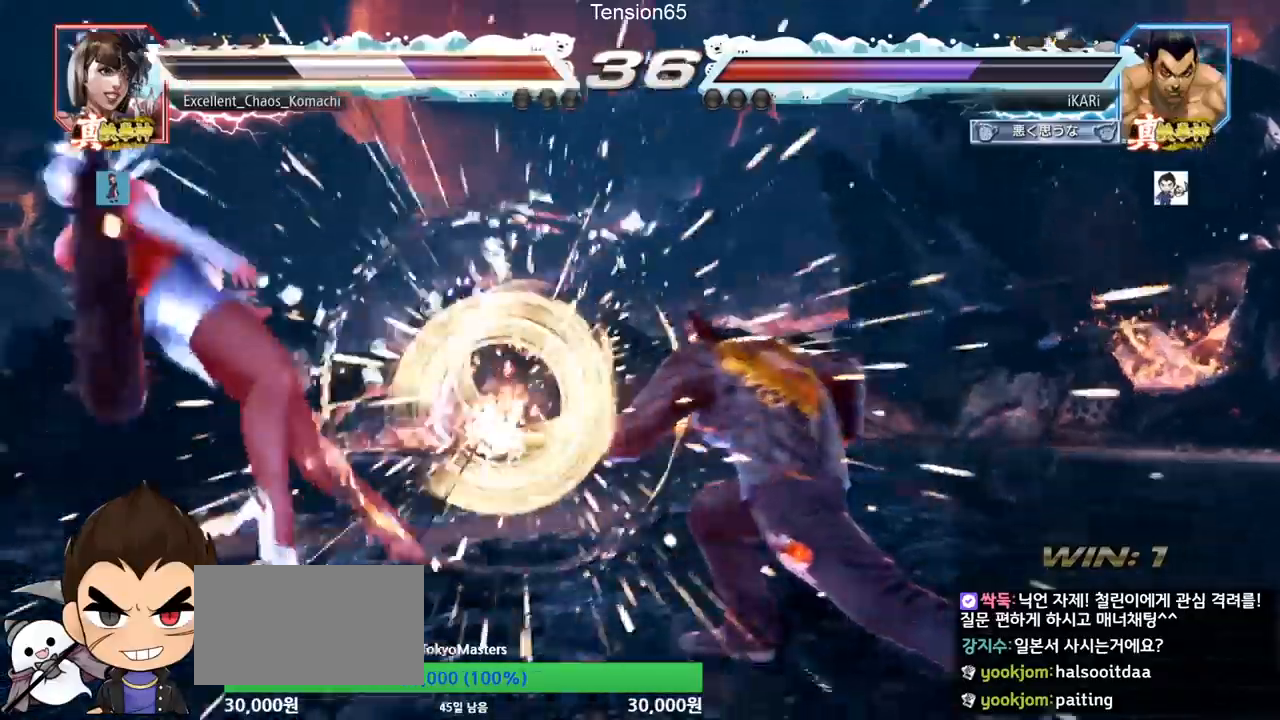
{"buttons": [], "left_stick": "center", "events": []}
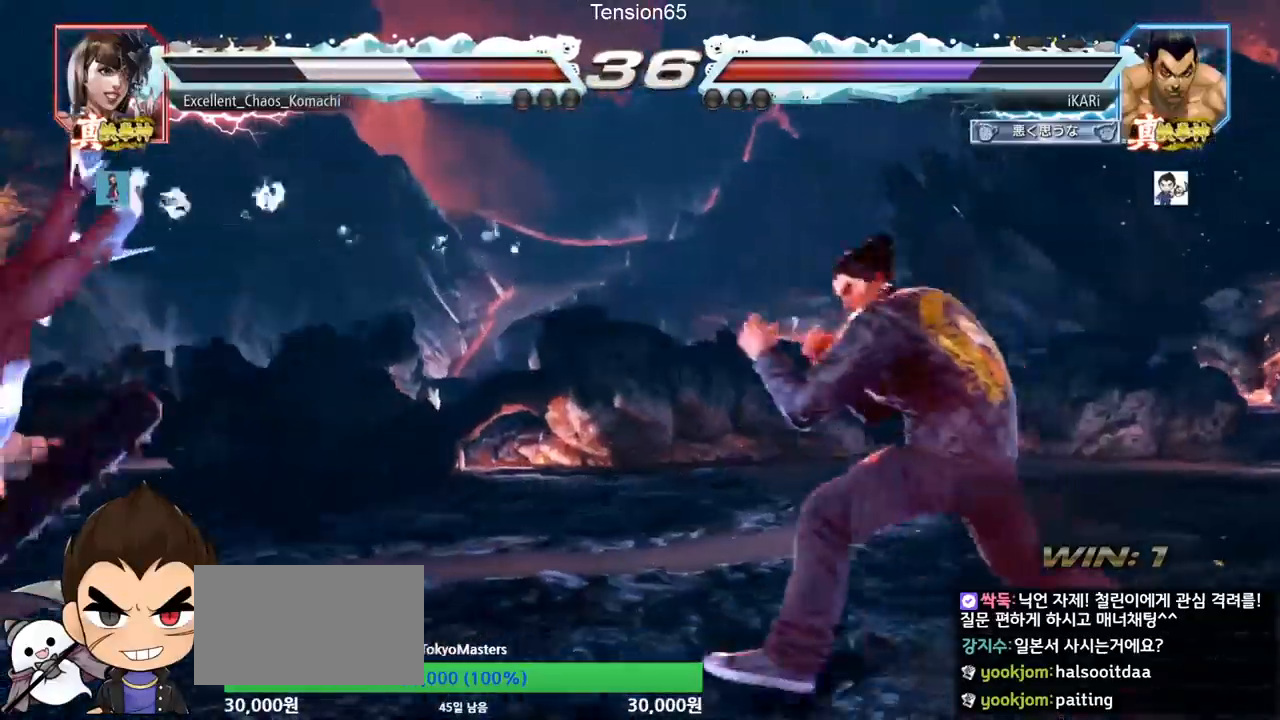
{"buttons": ["CIRCLE"], "left_stick": "down-left", "events": [[50, "left_stick", "left"], [267, "left_stick", "down-left"], [317, "SQUARE", "down"], [367, "SQUARE", "up"], [467, "CIRCLE", "down"]]}
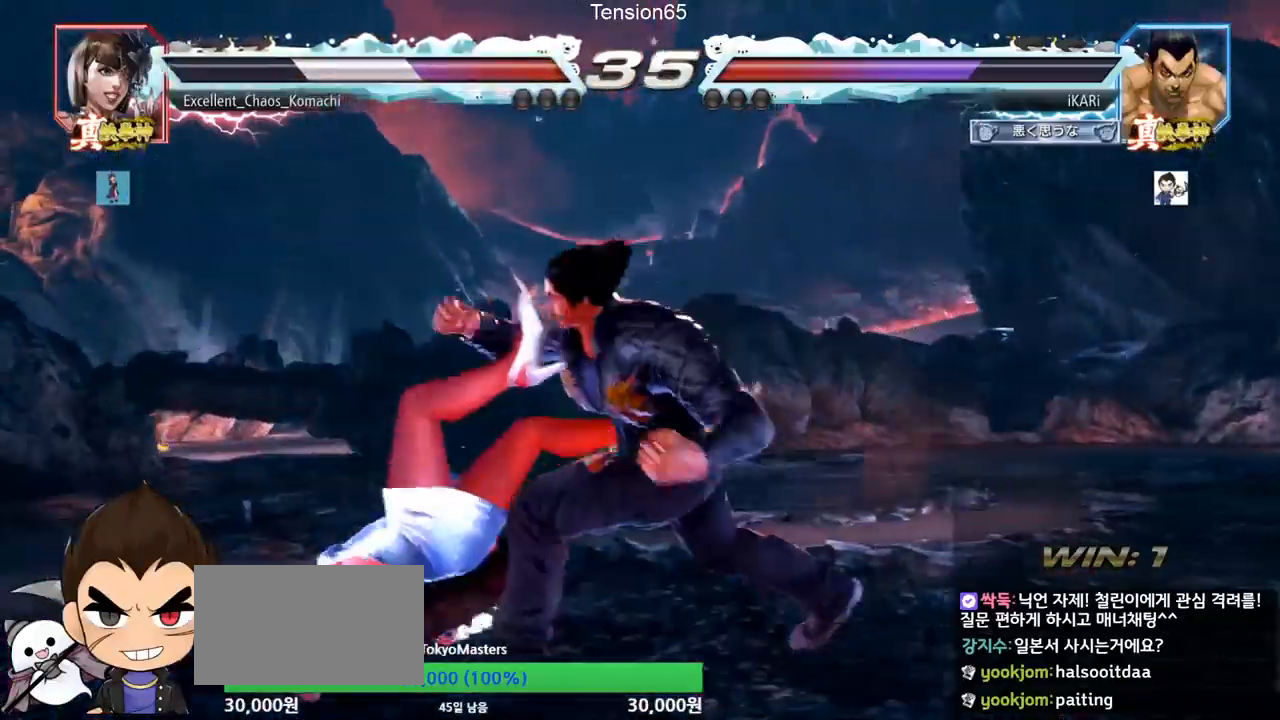
{"buttons": [], "left_stick": "center", "events": [[34, "CIRCLE", "up"], [117, "TRIANGLE", "down"], [167, "TRIANGLE", "up"], [201, "TRIANGLE", "down"], [267, "TRIANGLE", "up"], [317, "TRIANGLE", "down"], [367, "TRIANGLE", "up"], [418, "TRIANGLE", "down"], [434, "left_stick", "center"], [484, "TRIANGLE", "up"]]}
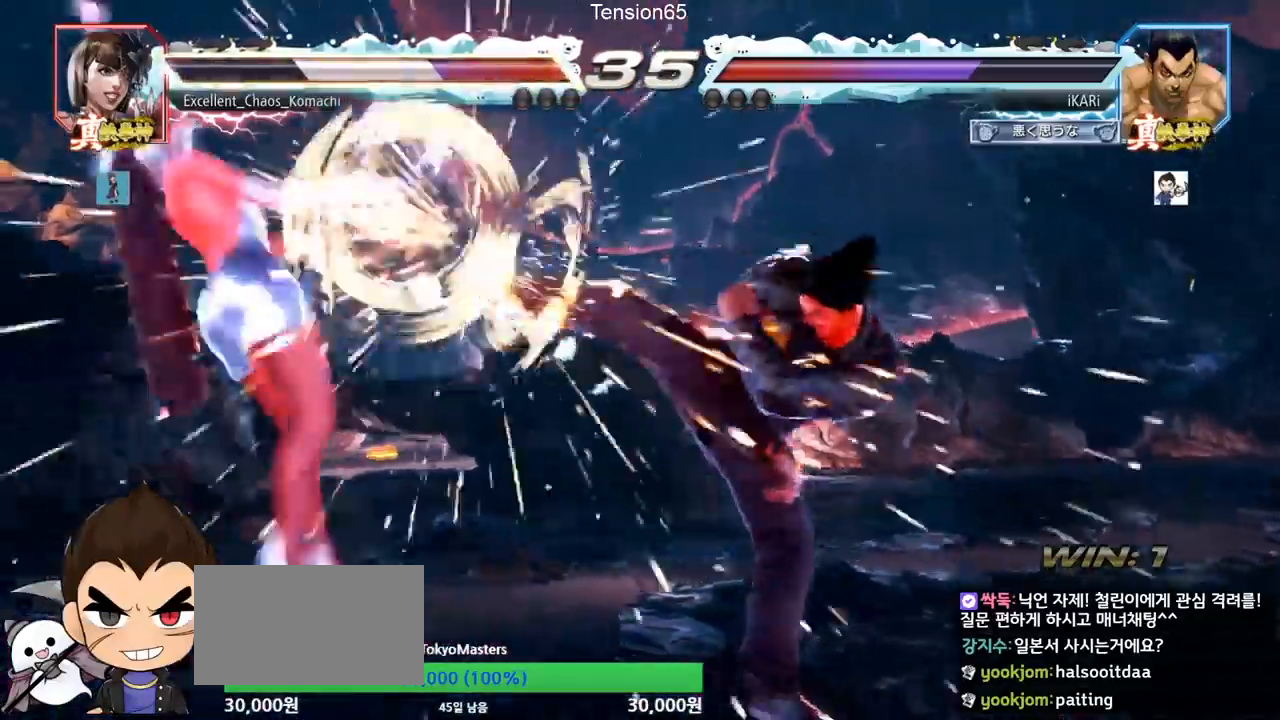
{"buttons": [], "left_stick": "left", "events": [[50, "TRIANGLE", "down"], [167, "TRIANGLE", "up"], [367, "left_stick", "left"]]}
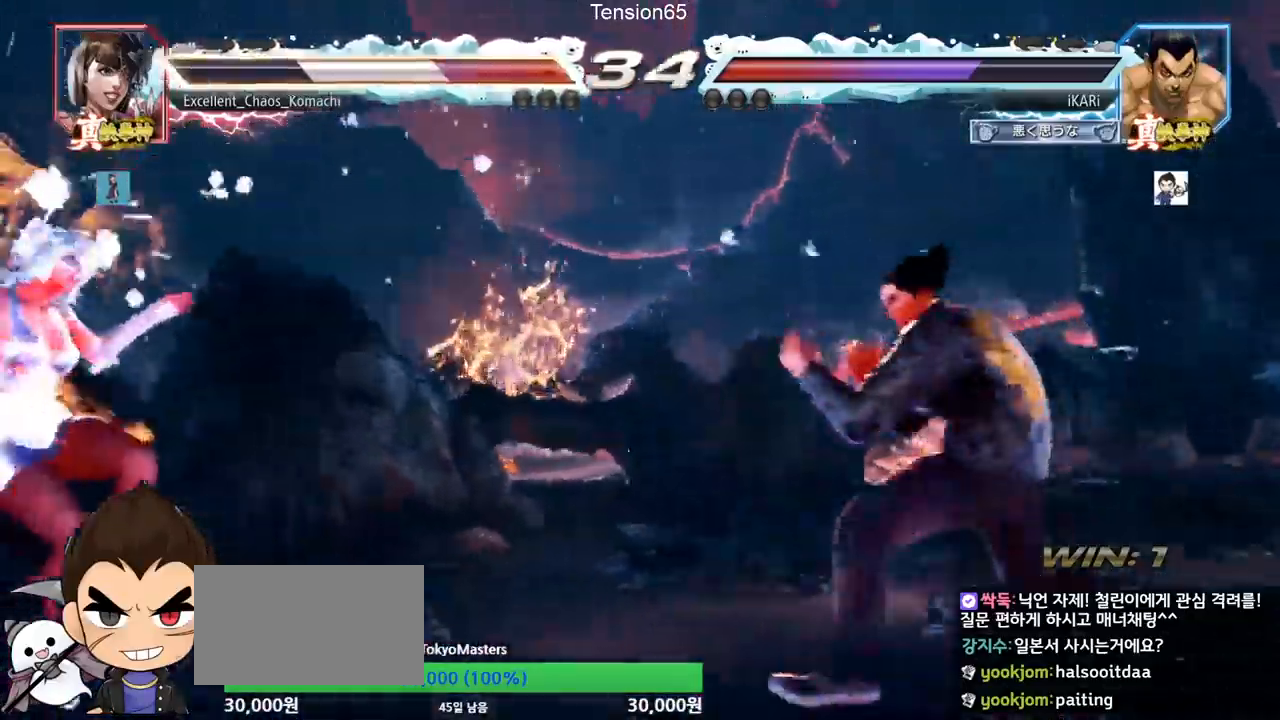
{"buttons": [], "left_stick": "left", "events": [[200, "left_stick", "down-left"], [250, "left_stick", "center"], [300, "CIRCLE", "down"], [367, "CIRCLE", "up"], [500, "left_stick", "left"]]}